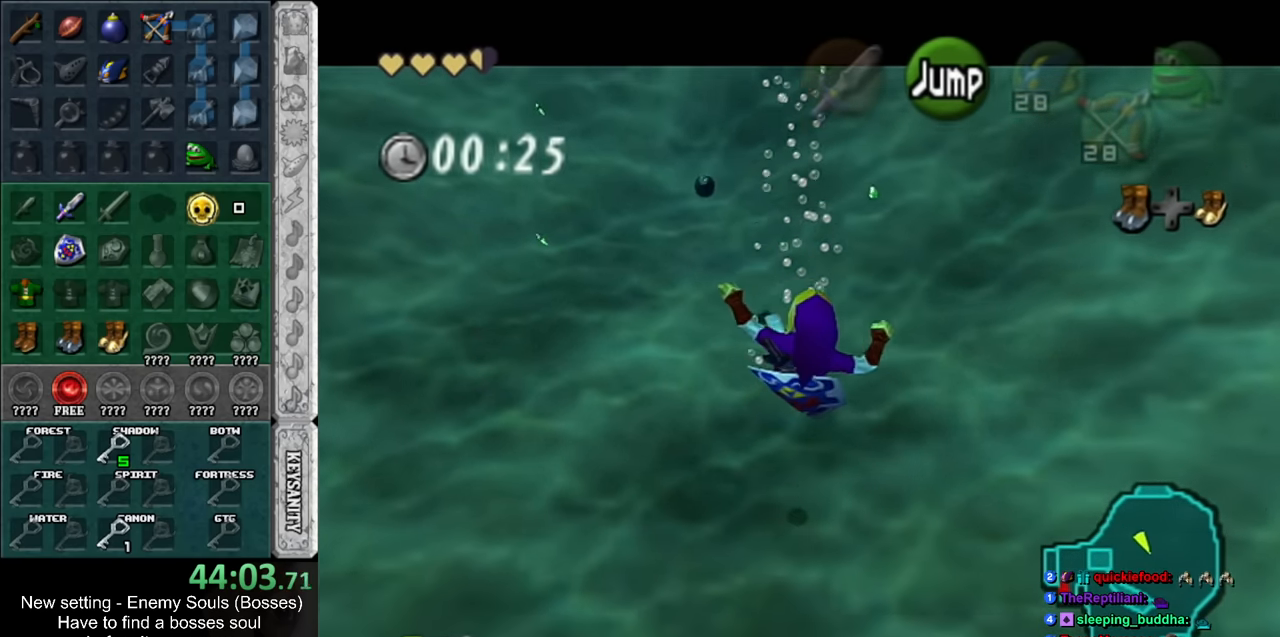
Gameplay with a controller (Nintendo layout); each line is a JSON object with the inputs held at the frame after it. "events" lists button and stick changes between this image and that frame as [ms after this image, input, new state], when the widget could be followed in between. Not read: L3 R3.
{"buttons": [], "left_stick": "down", "right_stick": "center", "events": [[50, "left_stick", "center"], [167, "left_stick", "down"]]}
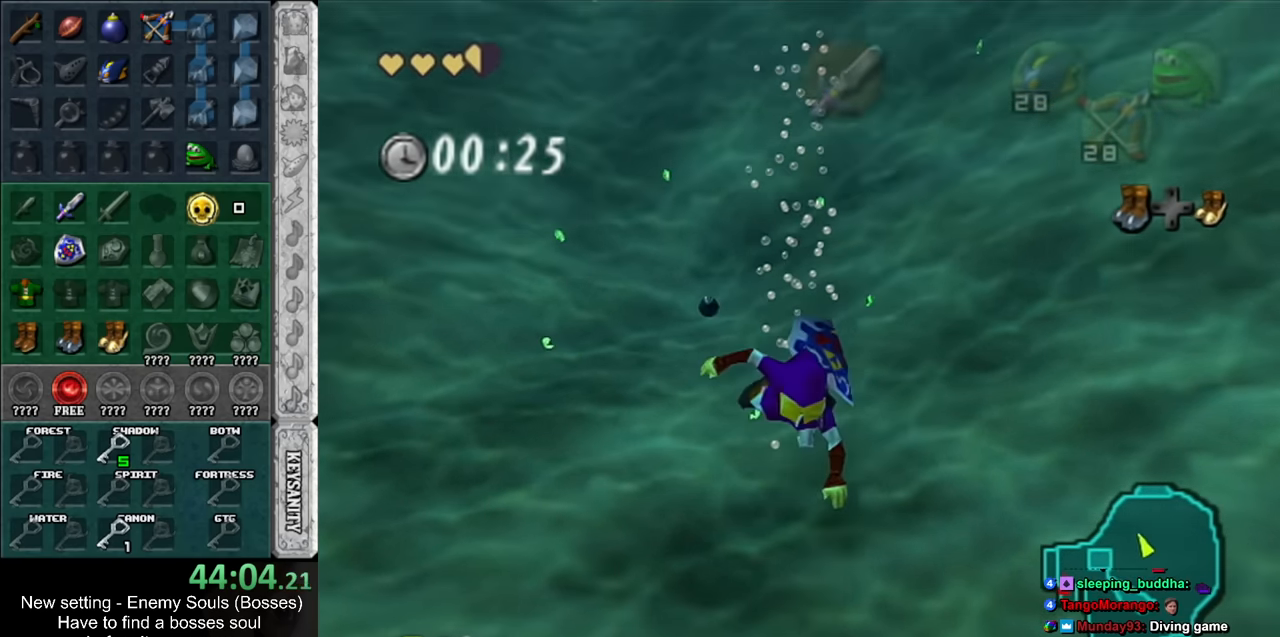
{"buttons": ["L1", "DPAD_LEFT"], "left_stick": "up", "right_stick": "center", "events": [[233, "L1", "down"], [333, "left_stick", "up"], [450, "DPAD_LEFT", "down"]]}
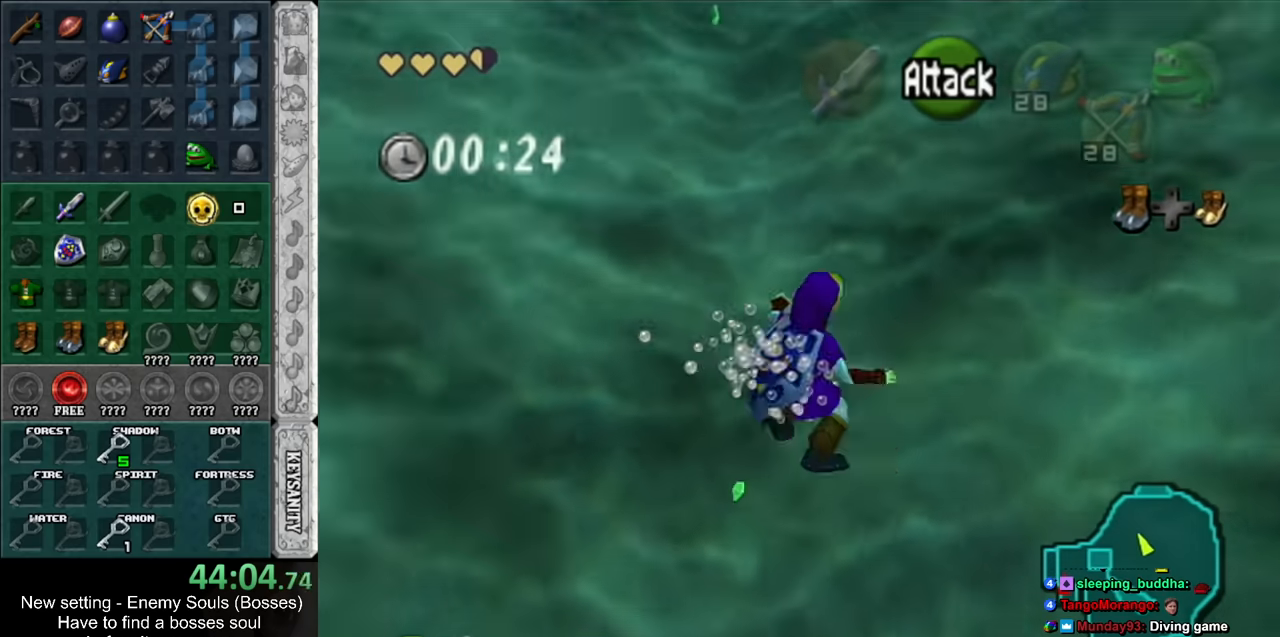
{"buttons": [], "left_stick": "up", "right_stick": "center", "events": [[134, "DPAD_LEFT", "up"], [200, "L1", "up"]]}
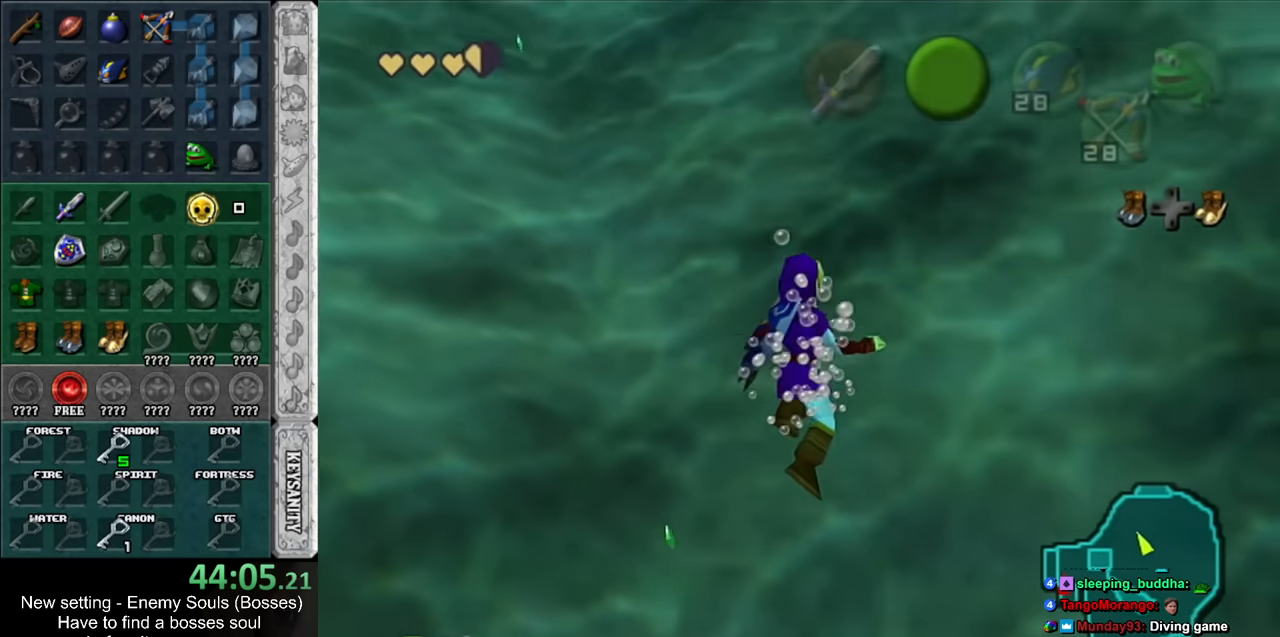
{"buttons": [], "left_stick": "up", "right_stick": "center", "events": []}
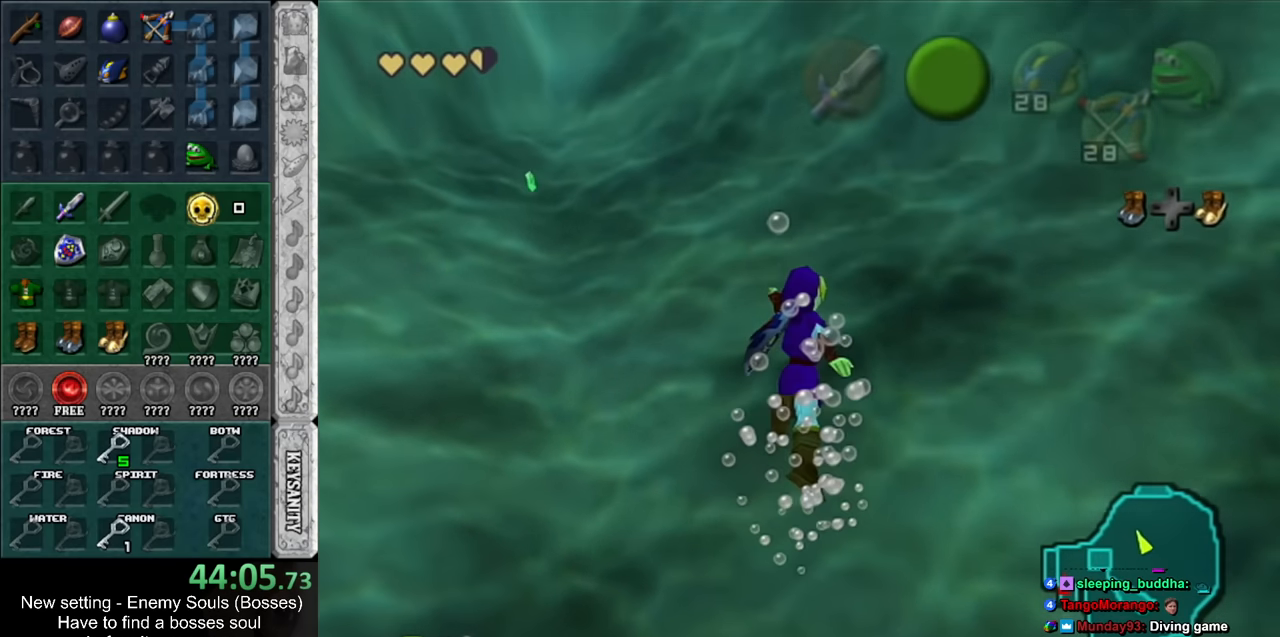
{"buttons": [], "left_stick": "up", "right_stick": "center", "events": [[84, "B", "down"], [117, "B", "up"], [200, "B", "down"], [267, "B", "up"], [367, "B", "down"], [417, "B", "up"]]}
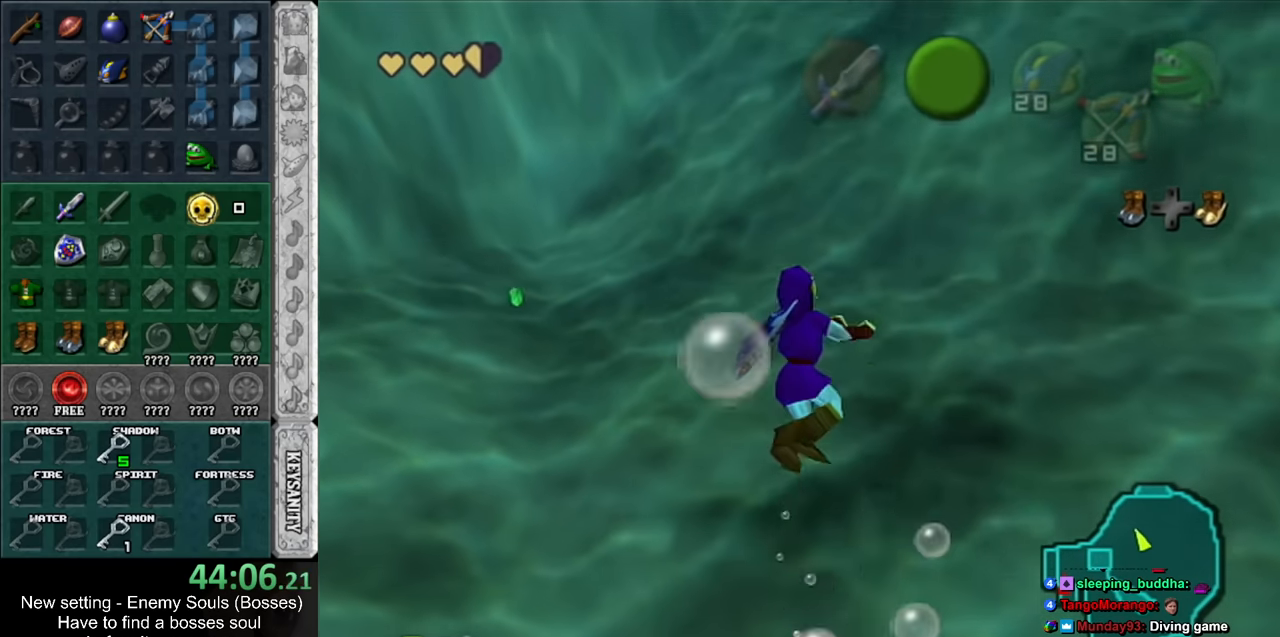
{"buttons": [], "left_stick": "up", "right_stick": "center", "events": [[17, "B", "down"], [84, "B", "up"], [150, "B", "down"], [200, "B", "up"], [300, "B", "down"], [367, "B", "up"], [450, "B", "down"], [484, "B", "up"]]}
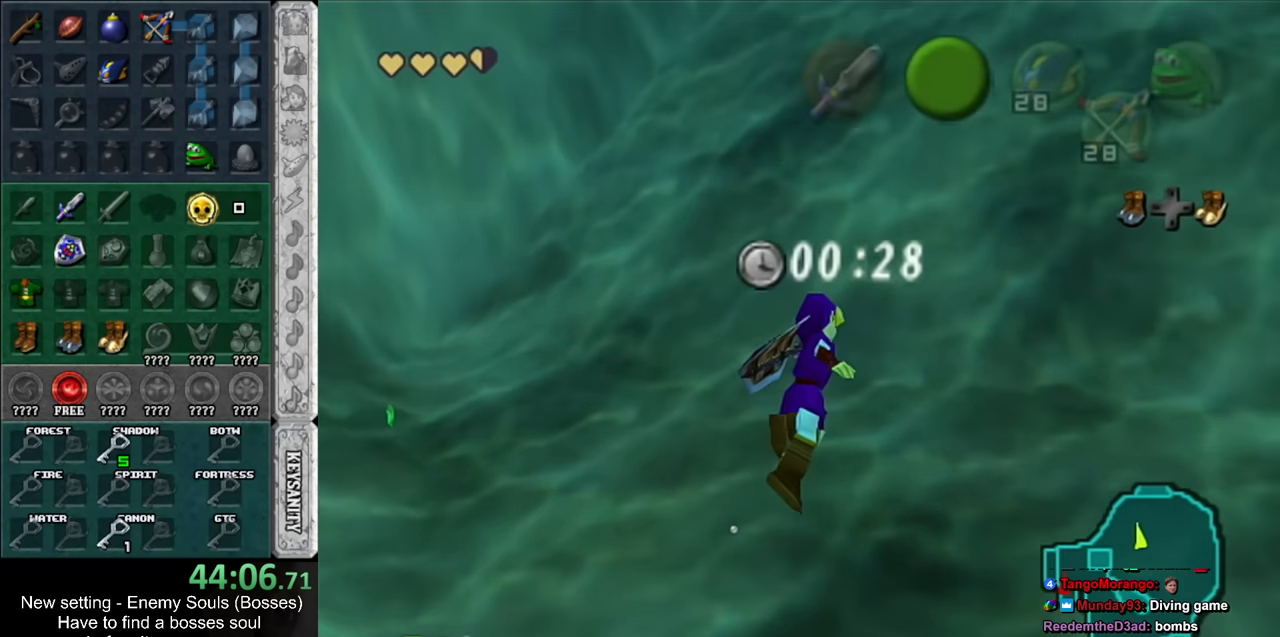
{"buttons": [], "left_stick": "up", "right_stick": "center", "events": [[84, "B", "down"], [134, "B", "up"], [267, "B", "down"], [300, "B", "up"], [400, "B", "down"], [450, "B", "up"]]}
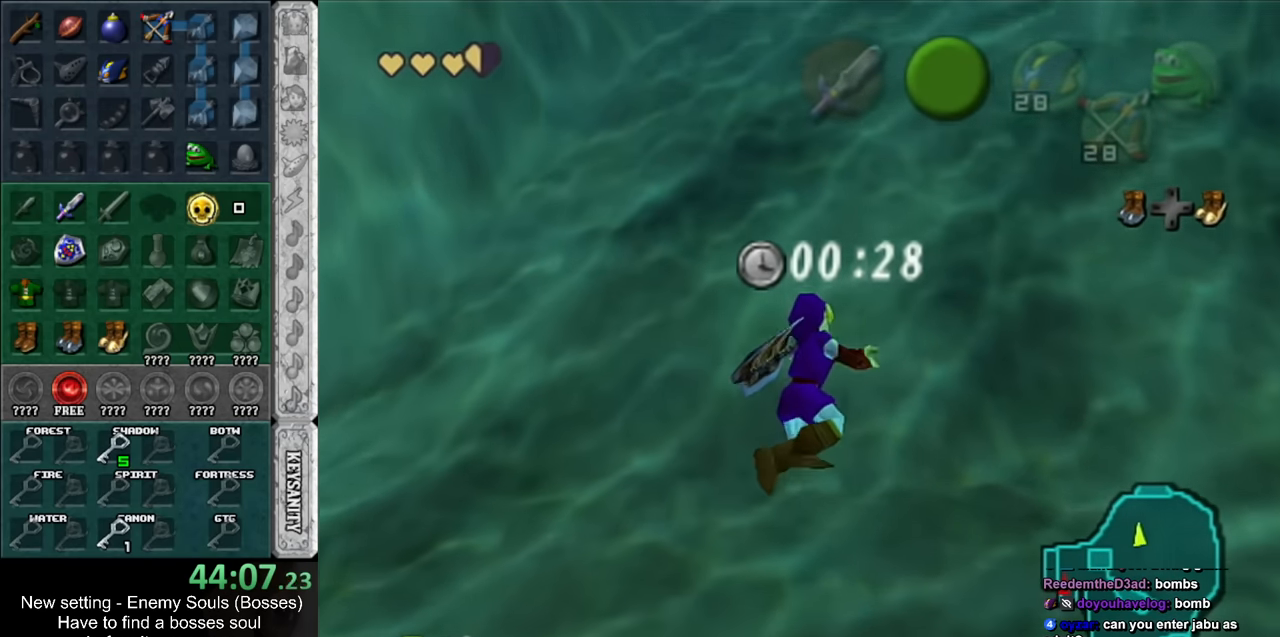
{"buttons": ["B"], "left_stick": "up", "right_stick": "center", "events": [[50, "B", "down"], [117, "B", "up"], [167, "B", "down"], [267, "B", "up"], [334, "B", "down"], [384, "B", "up"], [484, "B", "down"]]}
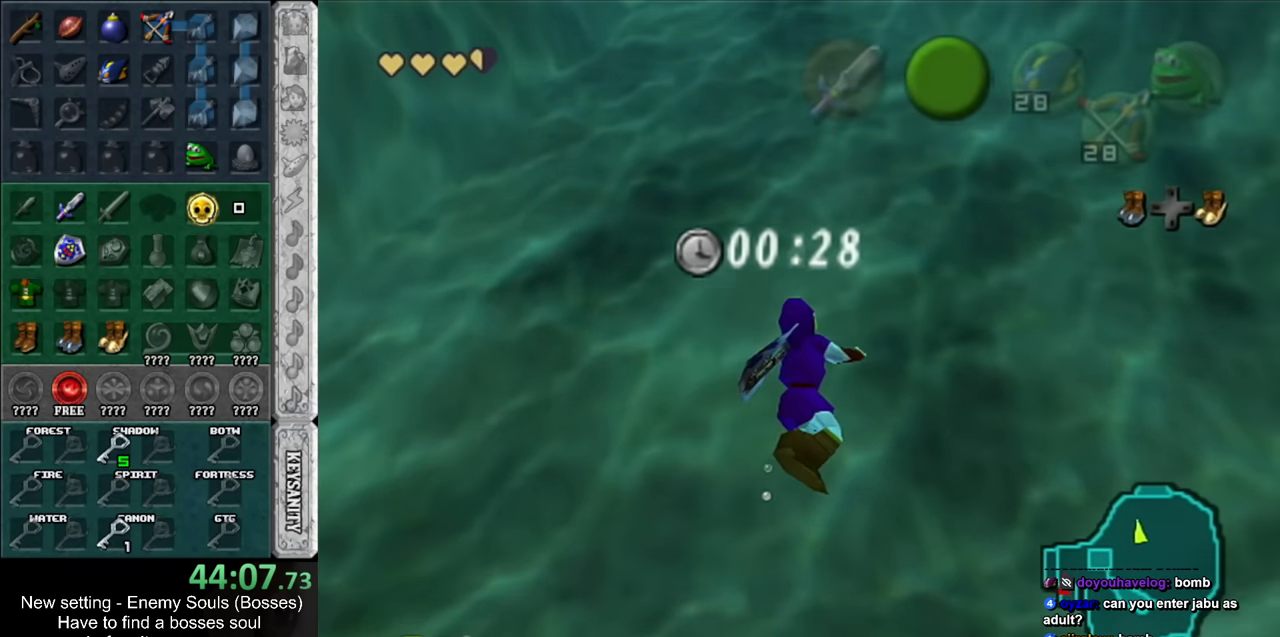
{"buttons": ["B"], "left_stick": "up", "right_stick": "center", "events": [[50, "B", "up"], [134, "B", "down"], [200, "B", "up"], [300, "B", "down"], [367, "B", "up"], [417, "B", "down"]]}
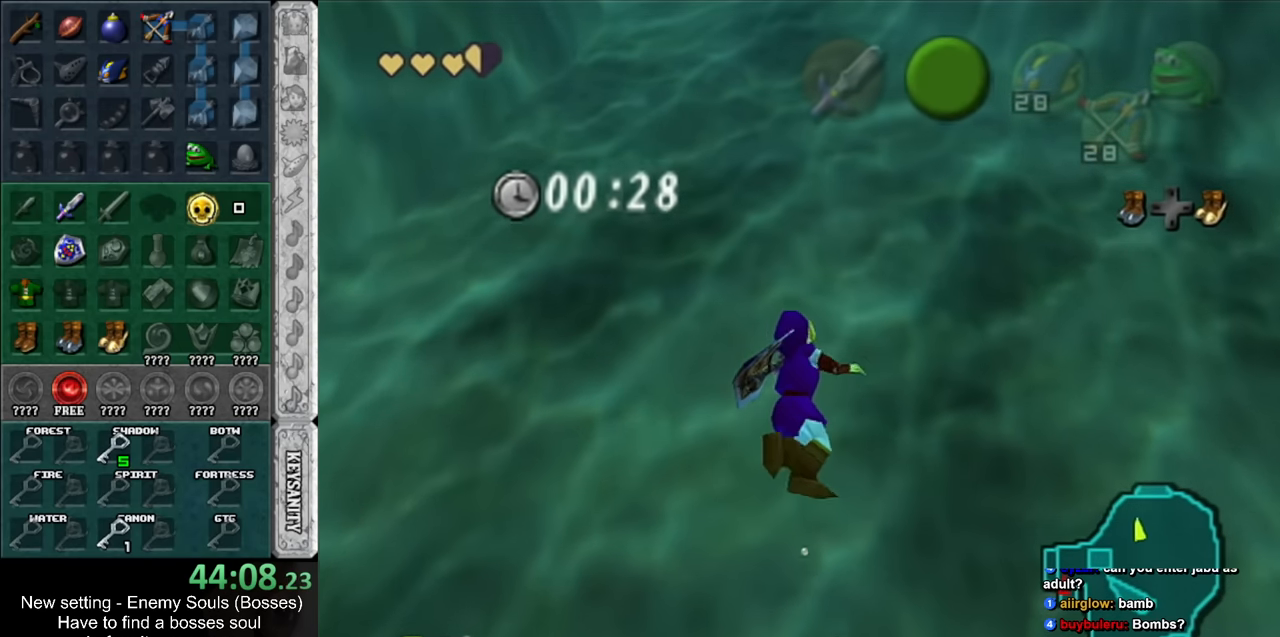
{"buttons": [], "left_stick": "up", "right_stick": "center", "events": [[17, "B", "up"], [84, "B", "down"], [134, "B", "up"], [234, "B", "down"], [300, "B", "up"], [384, "B", "down"], [450, "B", "up"]]}
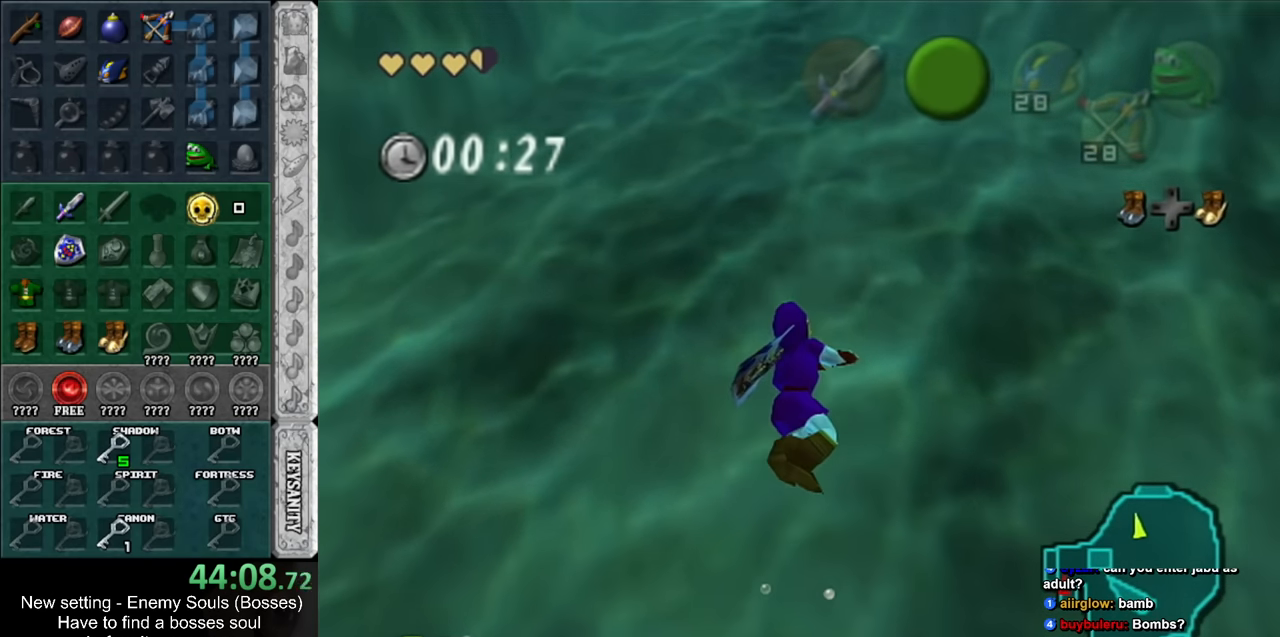
{"buttons": ["B"], "left_stick": "up", "right_stick": "center", "events": [[50, "B", "down"], [117, "B", "up"], [200, "B", "down"], [267, "B", "up"], [334, "B", "down"], [417, "B", "up"], [484, "B", "down"]]}
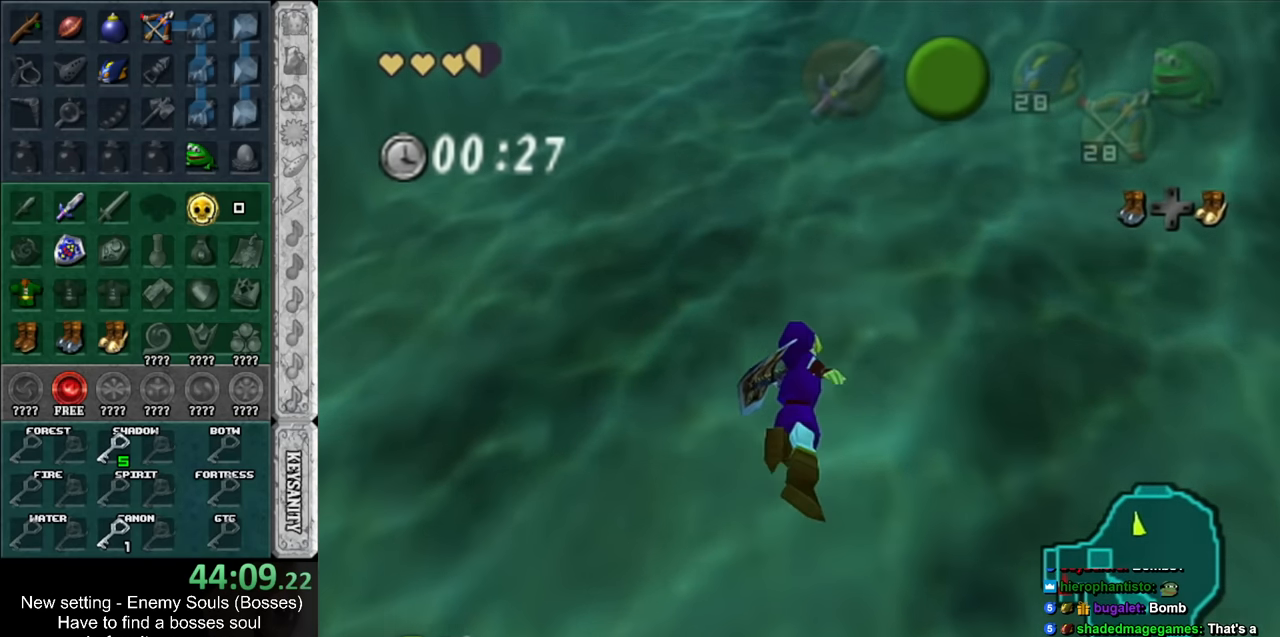
{"buttons": ["B"], "left_stick": "up", "right_stick": "center", "events": [[84, "B", "up"], [167, "B", "down"], [234, "B", "up"], [334, "B", "down"], [384, "B", "up"], [484, "B", "down"]]}
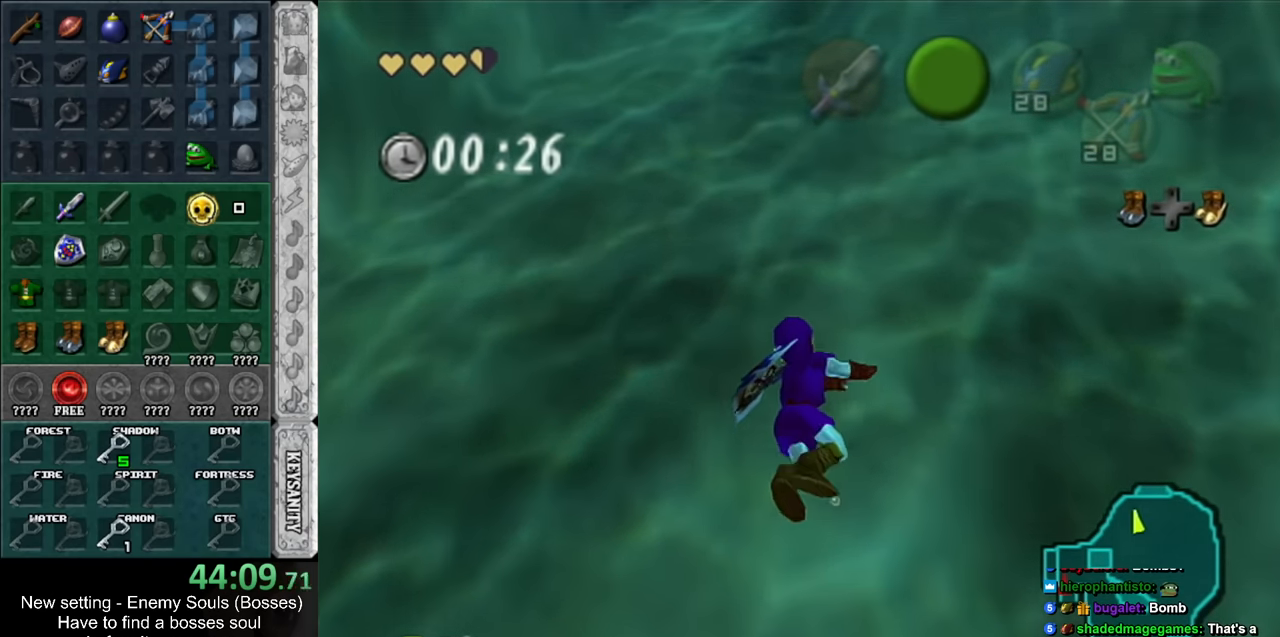
{"buttons": ["B"], "left_stick": "up", "right_stick": "center", "events": [[50, "B", "up"], [150, "B", "down"], [234, "B", "up"], [334, "B", "down"], [400, "B", "up"], [484, "B", "down"]]}
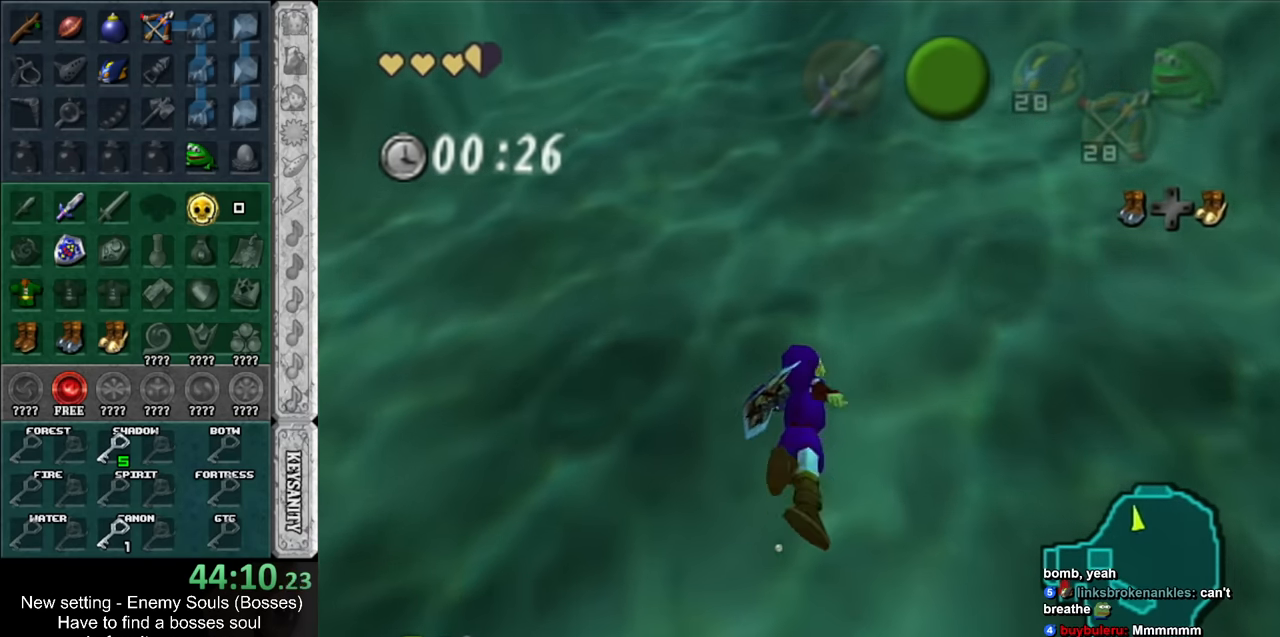
{"buttons": ["B"], "left_stick": "up", "right_stick": "center", "events": [[50, "B", "up"], [134, "B", "down"], [200, "B", "up"], [300, "B", "down"], [334, "B", "up"], [450, "B", "down"]]}
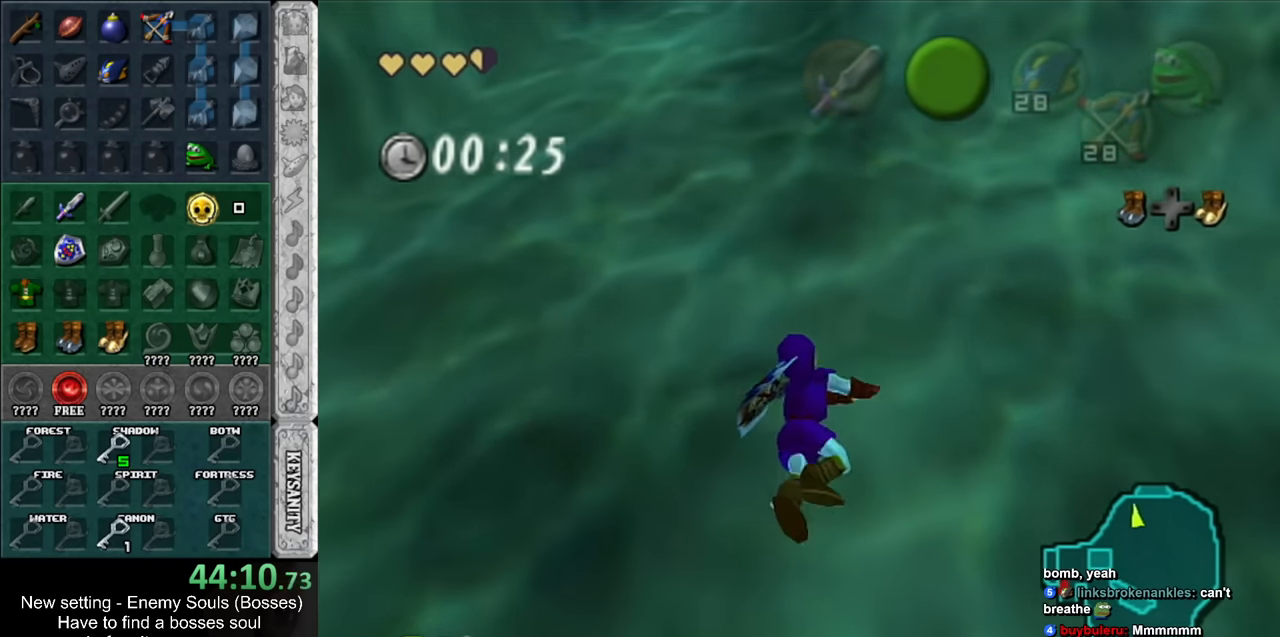
{"buttons": [], "left_stick": "up", "right_stick": "center", "events": [[17, "B", "up"], [84, "B", "down"], [167, "B", "up"], [267, "B", "down"], [334, "B", "up"], [434, "B", "down"], [484, "B", "up"]]}
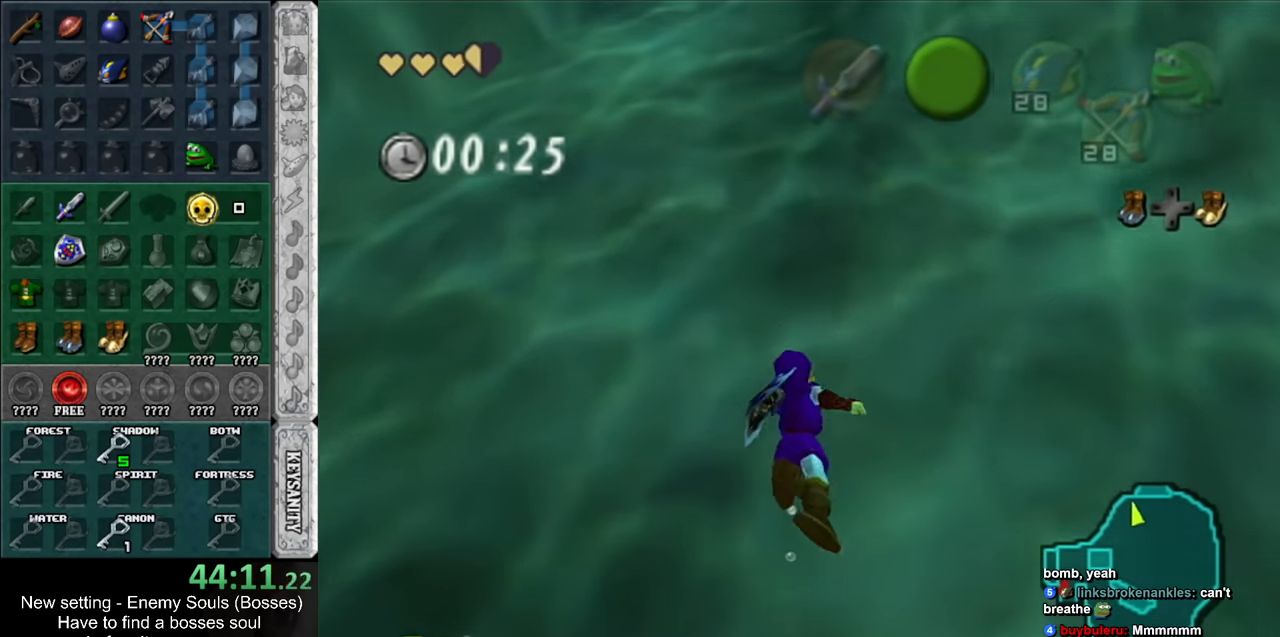
{"buttons": [], "left_stick": "up", "right_stick": "center", "events": [[84, "B", "down"], [167, "B", "up"], [267, "B", "down"], [334, "B", "up"], [417, "B", "down"], [484, "B", "up"]]}
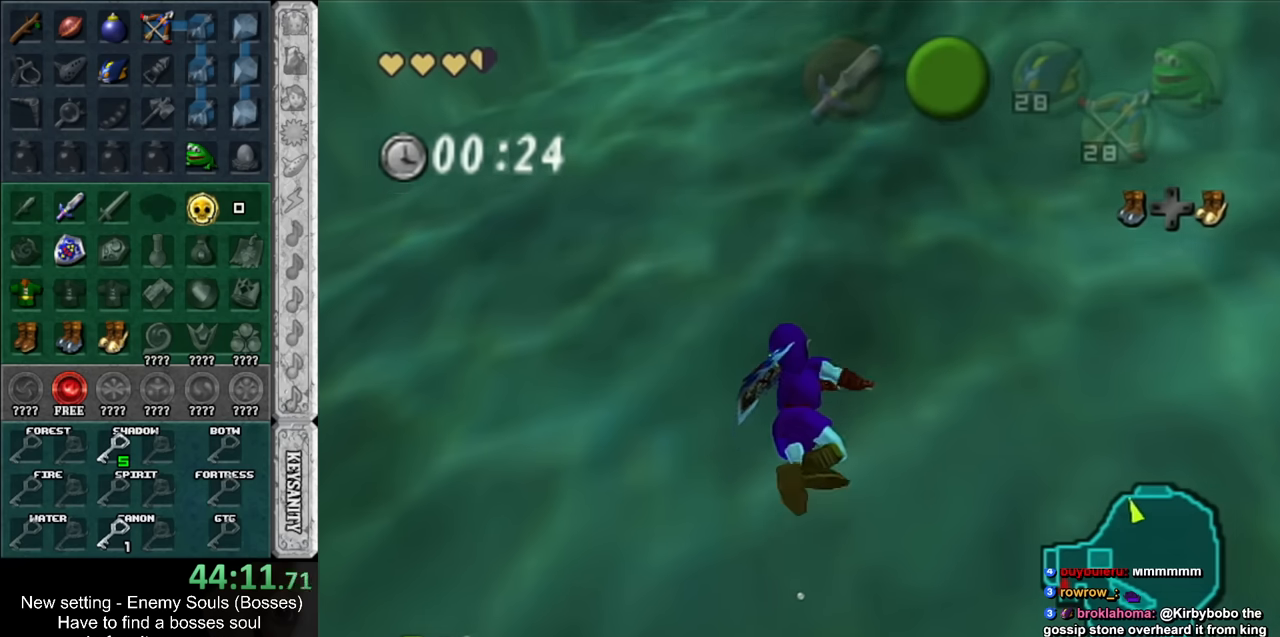
{"buttons": [], "left_stick": "up", "right_stick": "center", "events": [[84, "B", "down"], [134, "B", "up"], [234, "B", "down"], [334, "B", "up"], [417, "B", "down"], [484, "B", "up"]]}
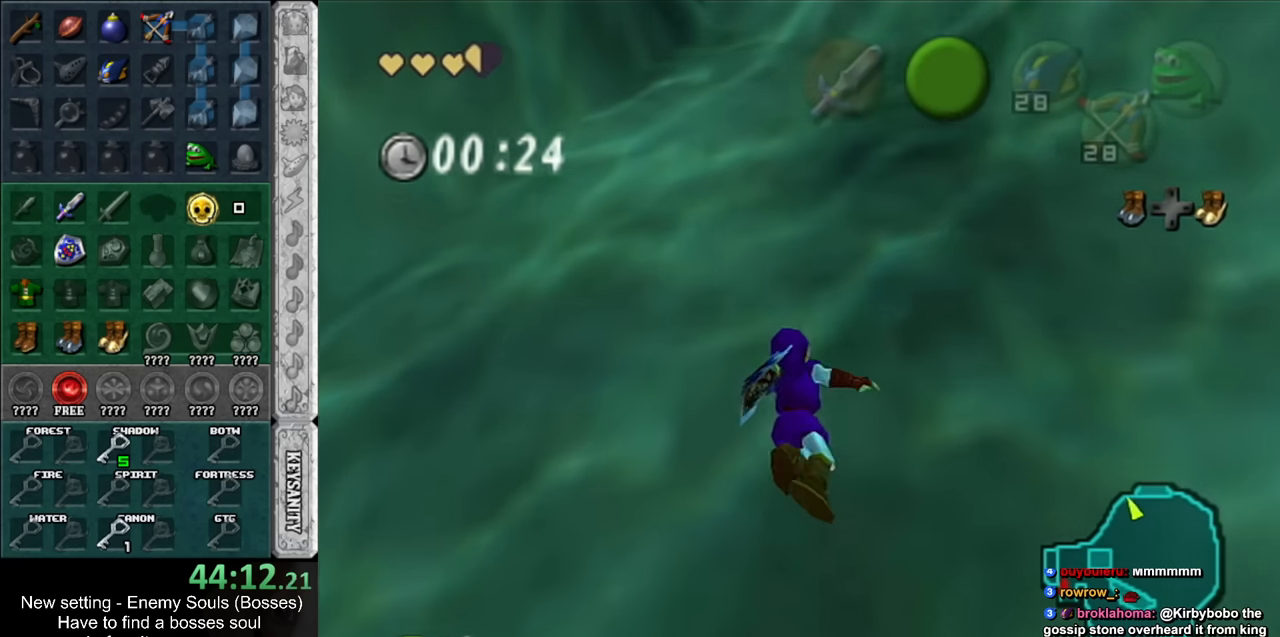
{"buttons": ["B"], "left_stick": "up", "right_stick": "center", "events": [[84, "B", "down"], [167, "B", "up"], [267, "B", "down"], [334, "B", "up"], [450, "B", "down"]]}
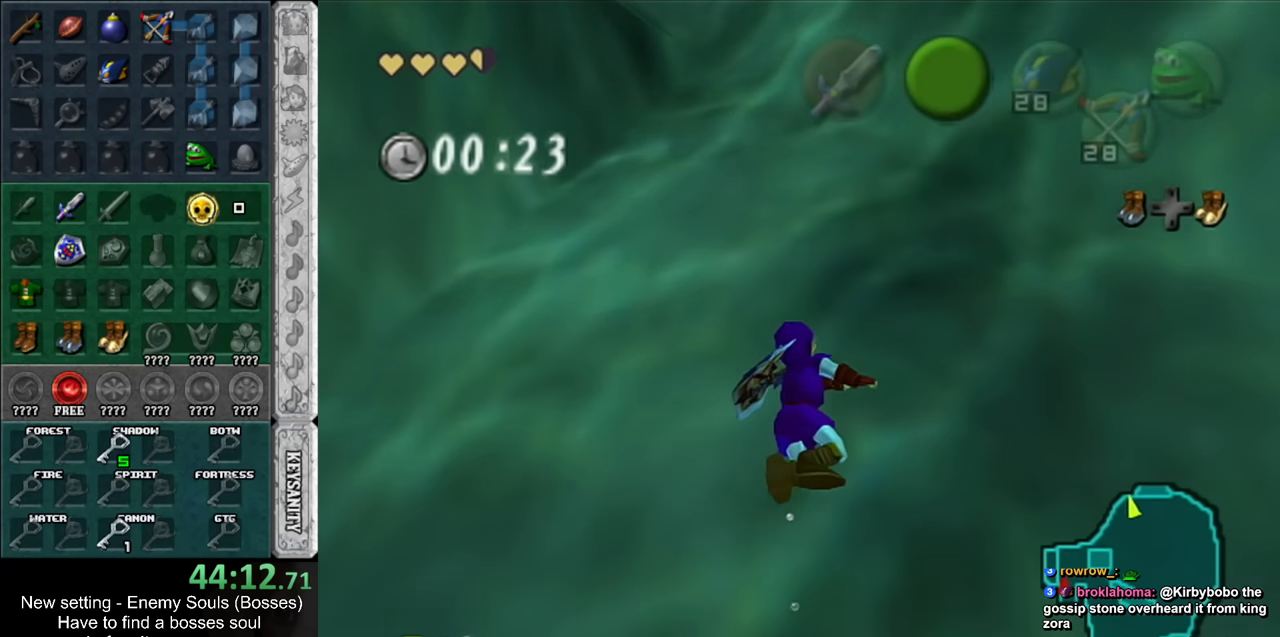
{"buttons": ["B"], "left_stick": "up", "right_stick": "center", "events": [[17, "B", "up"], [117, "B", "down"], [200, "B", "up"], [300, "B", "down"], [400, "B", "up"], [484, "B", "down"]]}
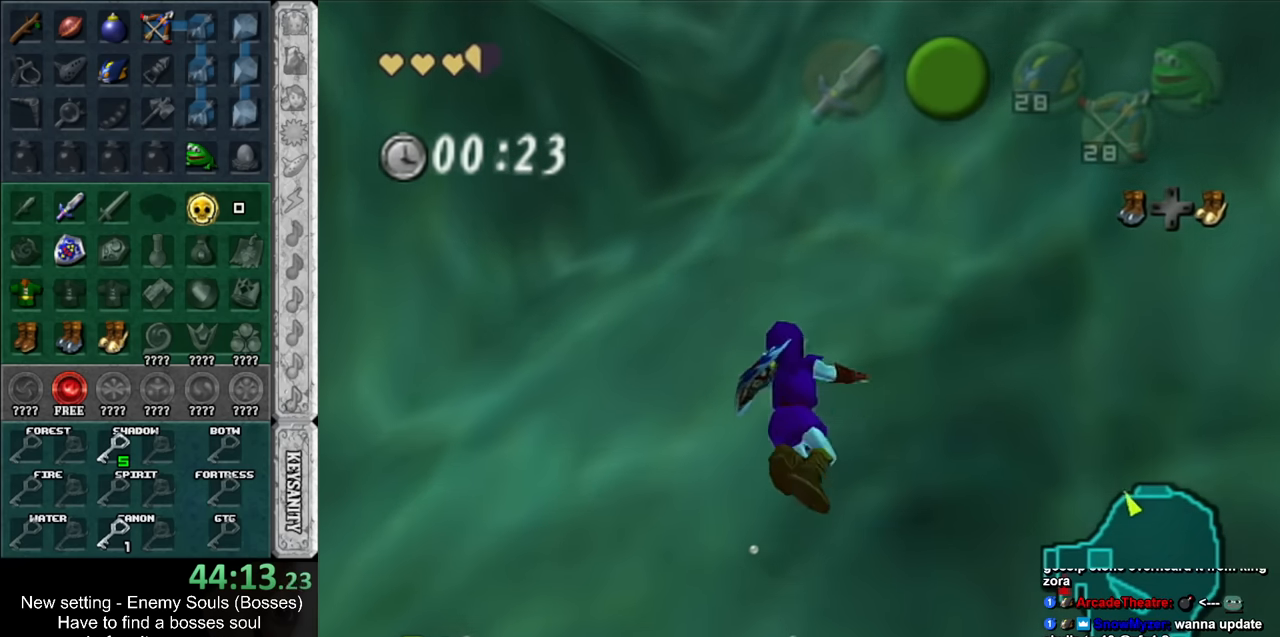
{"buttons": [], "left_stick": "up", "right_stick": "center", "events": [[84, "B", "up"], [167, "B", "down"], [234, "B", "up"], [334, "B", "down"], [417, "B", "up"]]}
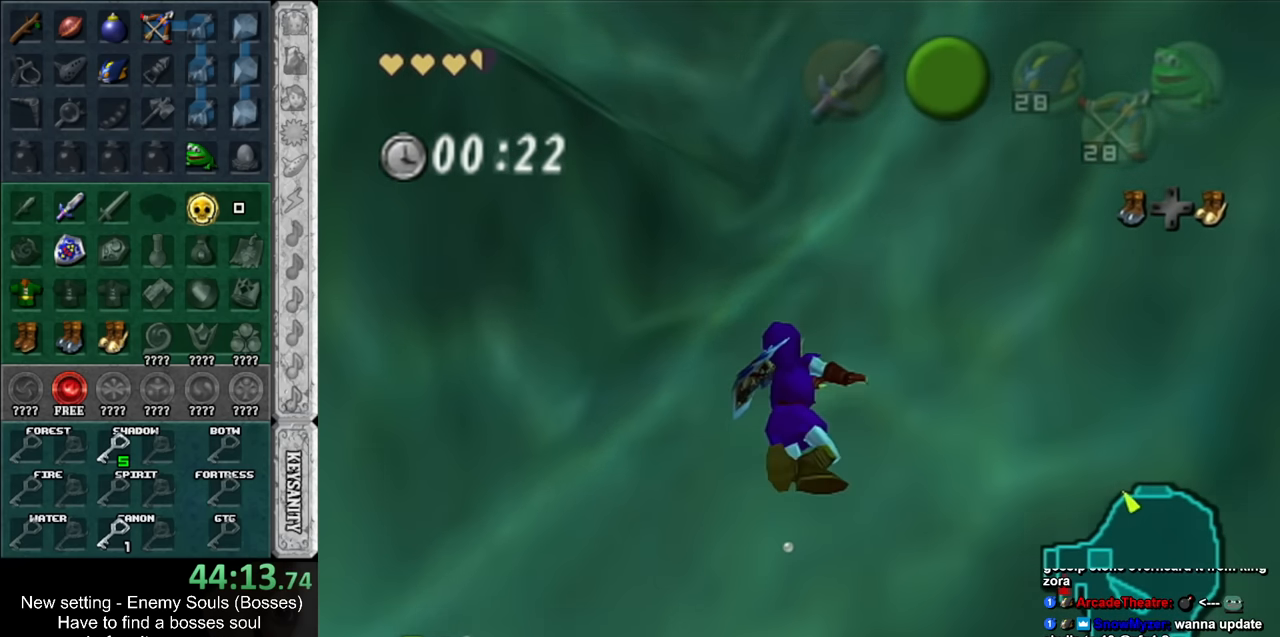
{"buttons": [], "left_stick": "up", "right_stick": "center", "events": [[17, "B", "down"], [84, "B", "up"], [217, "B", "down"], [267, "B", "up"], [400, "B", "down"], [484, "B", "up"]]}
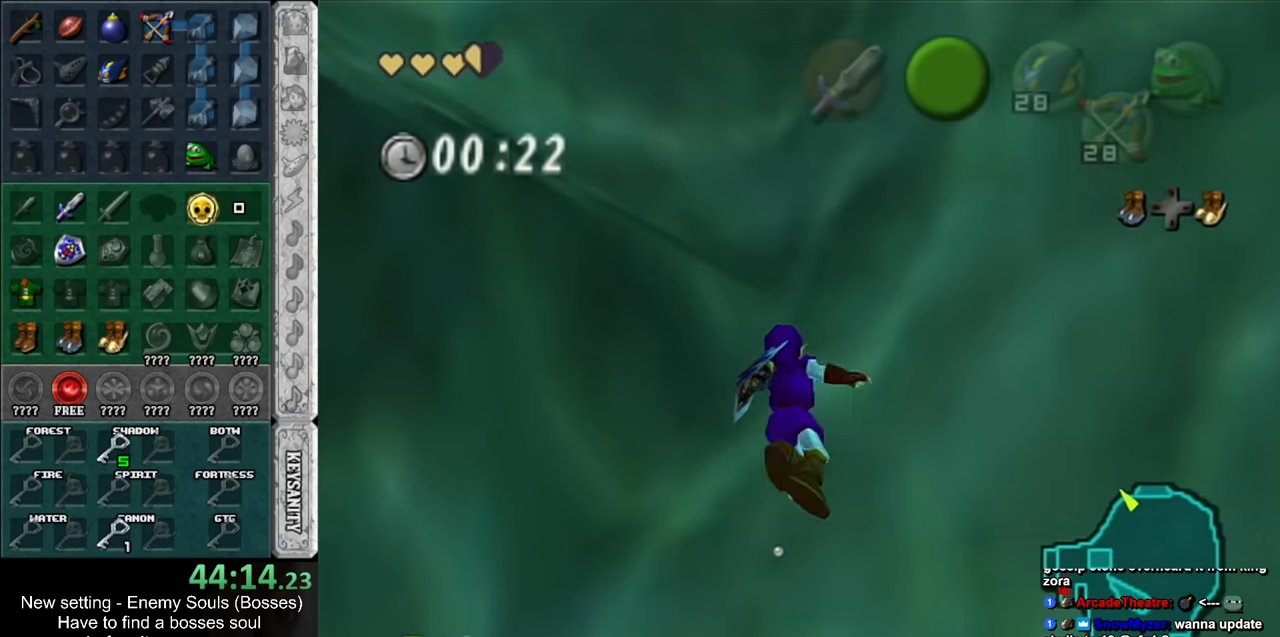
{"buttons": [], "left_stick": "right", "right_stick": "center", "events": [[117, "B", "down"], [150, "B", "up"], [200, "left_stick", "up-right"], [234, "B", "down"], [300, "B", "up"], [334, "left_stick", "right"], [384, "B", "down"], [484, "B", "up"]]}
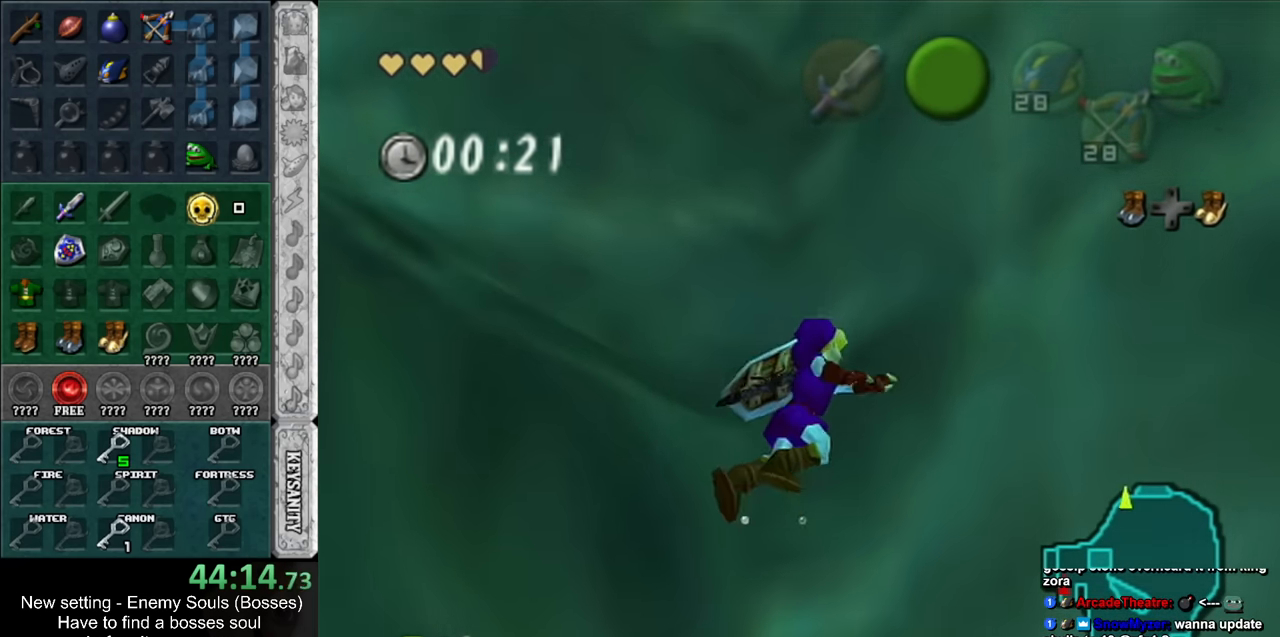
{"buttons": [], "left_stick": "right", "right_stick": "center", "events": [[84, "B", "down"], [167, "B", "up"], [234, "B", "down"], [334, "B", "up"], [417, "B", "down"], [483, "B", "up"]]}
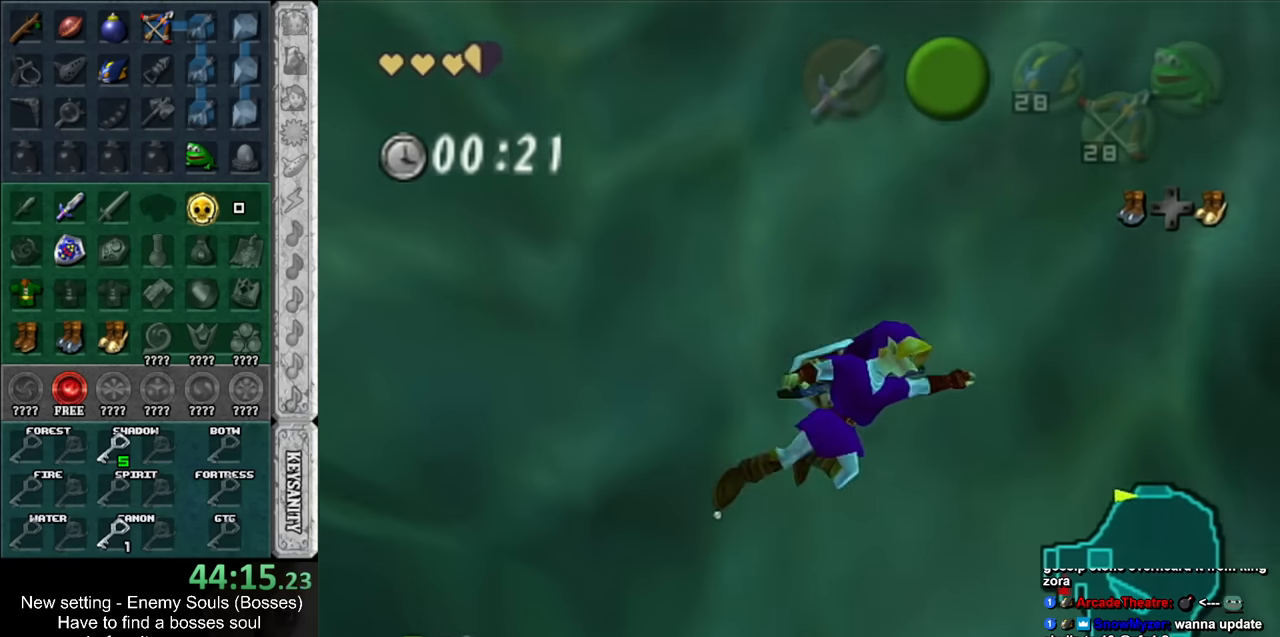
{"buttons": ["B"], "left_stick": "up-right", "right_stick": "center", "events": [[50, "left_stick", "up-right"], [83, "B", "down"], [166, "B", "up"], [233, "B", "down"], [333, "B", "up"], [416, "B", "down"]]}
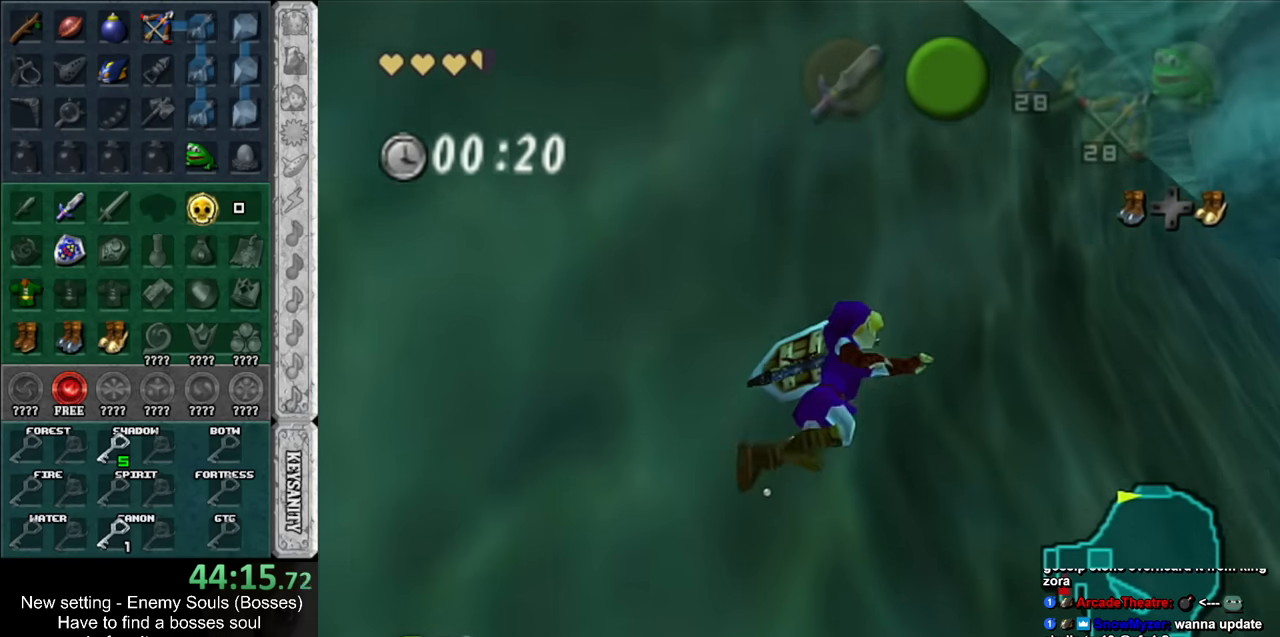
{"buttons": ["B"], "left_stick": "up-right", "right_stick": "center", "events": [[16, "B", "up"], [116, "B", "down"], [200, "B", "up"], [266, "B", "down"], [366, "B", "up"], [450, "B", "down"]]}
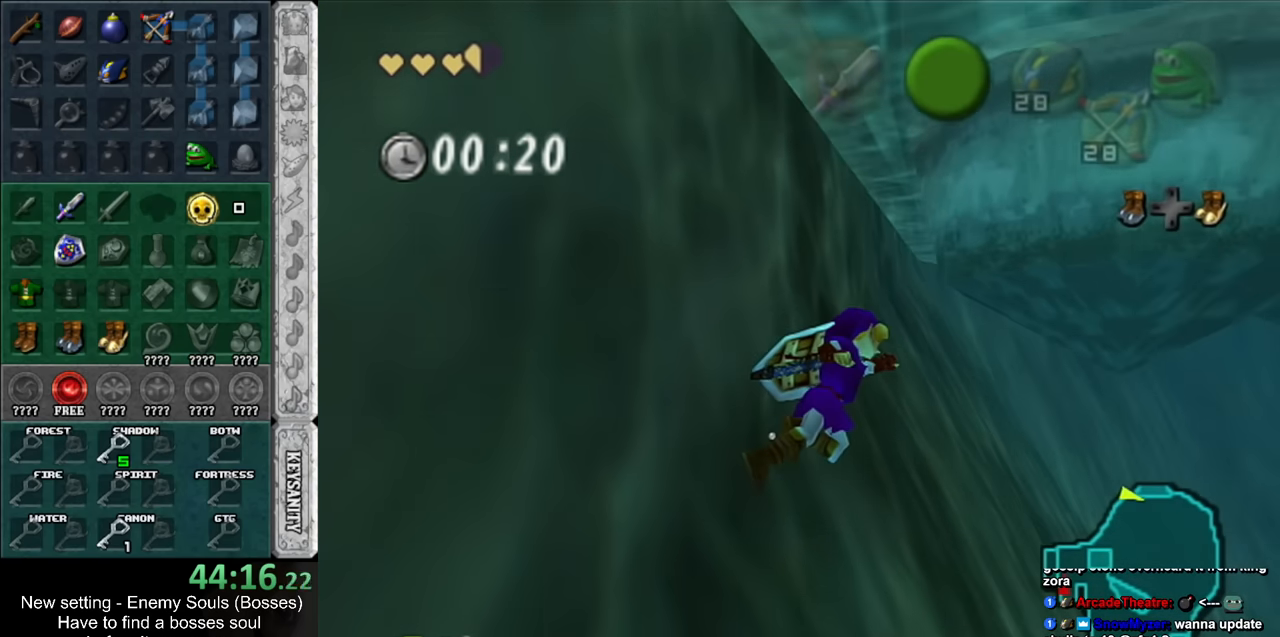
{"buttons": ["B"], "left_stick": "up-right", "right_stick": "center", "events": [[16, "B", "up"], [116, "B", "down"], [200, "B", "up"], [266, "B", "down"], [366, "B", "up"], [450, "B", "down"]]}
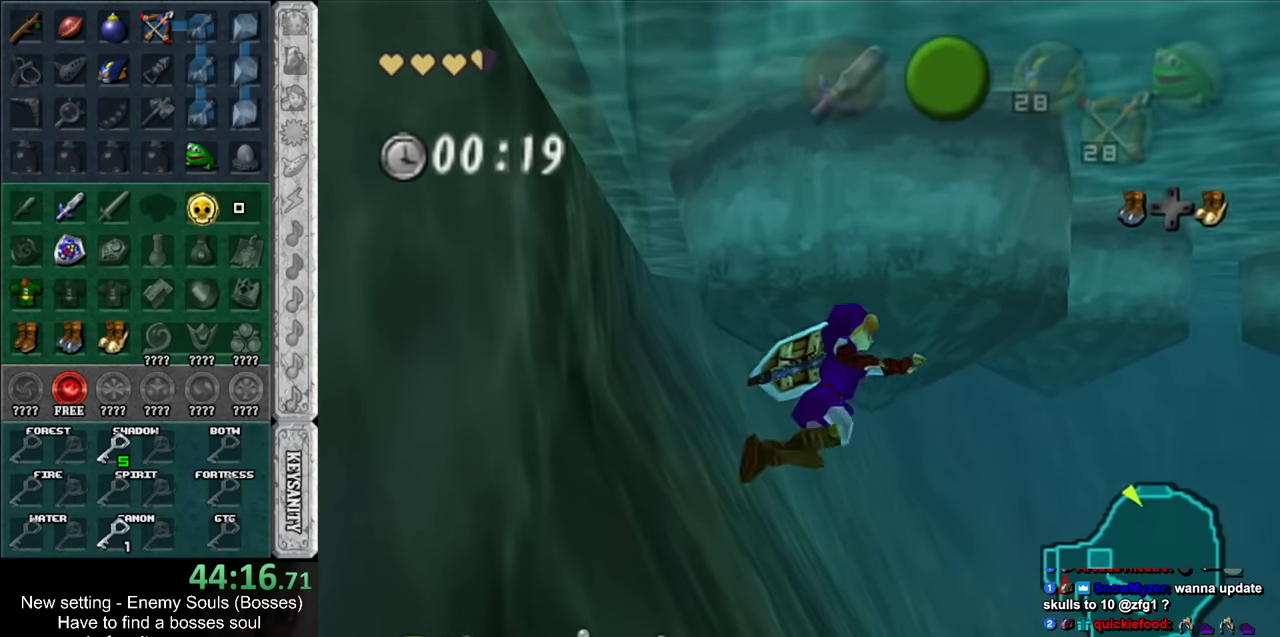
{"buttons": ["B"], "left_stick": "up", "right_stick": "center", "events": [[16, "B", "up"], [16, "left_stick", "up"], [116, "B", "down"], [200, "B", "up"], [300, "B", "down"], [400, "B", "up"], [483, "B", "down"]]}
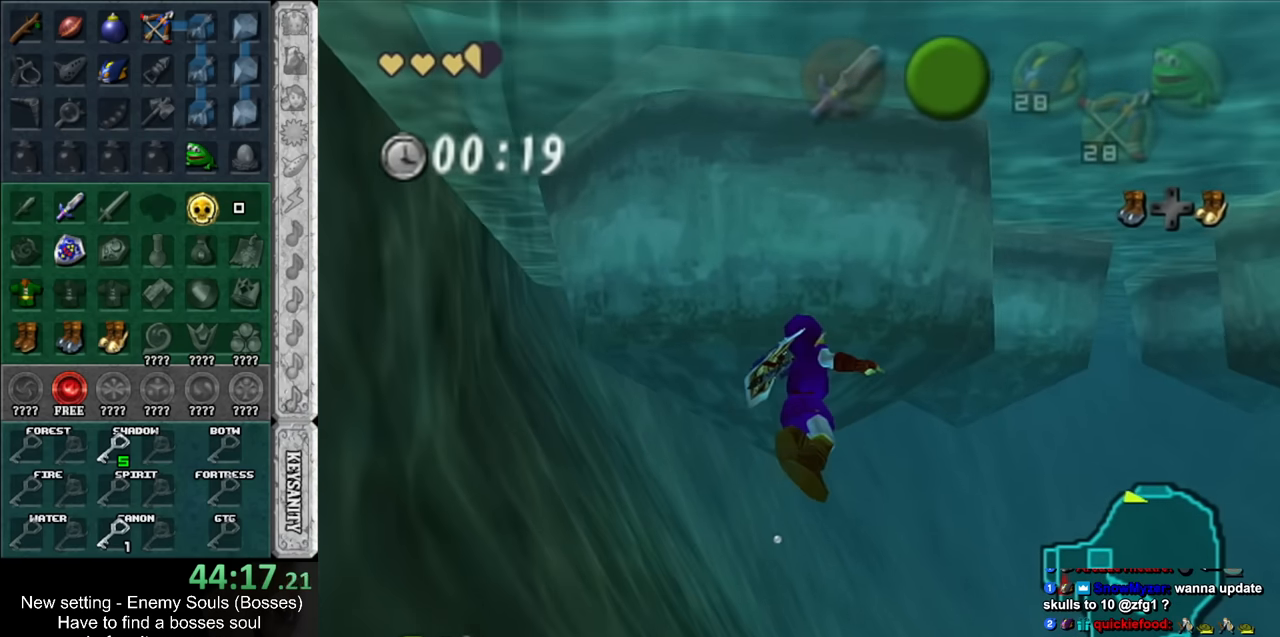
{"buttons": ["B"], "left_stick": "up", "right_stick": "center", "events": [[50, "B", "up"], [133, "B", "down"], [233, "B", "up"], [300, "B", "down"], [383, "B", "up"], [483, "B", "down"]]}
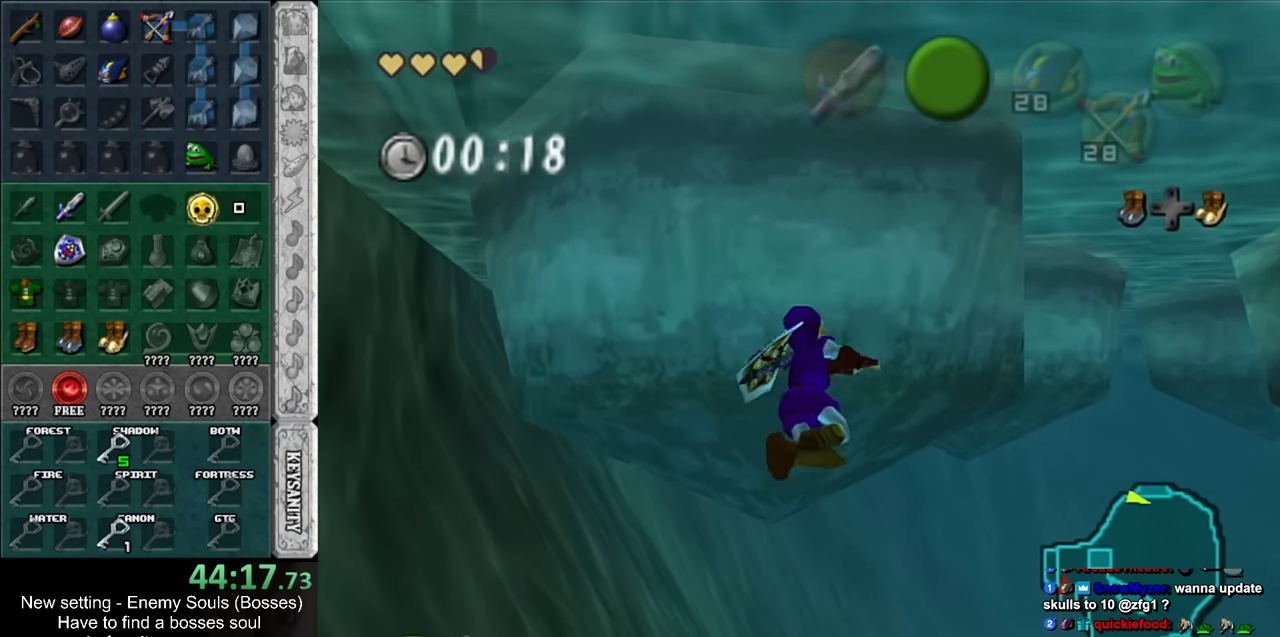
{"buttons": ["B"], "left_stick": "up", "right_stick": "center", "events": [[50, "B", "up"], [166, "B", "down"], [233, "B", "up"], [333, "B", "down"], [383, "B", "up"], [483, "B", "down"]]}
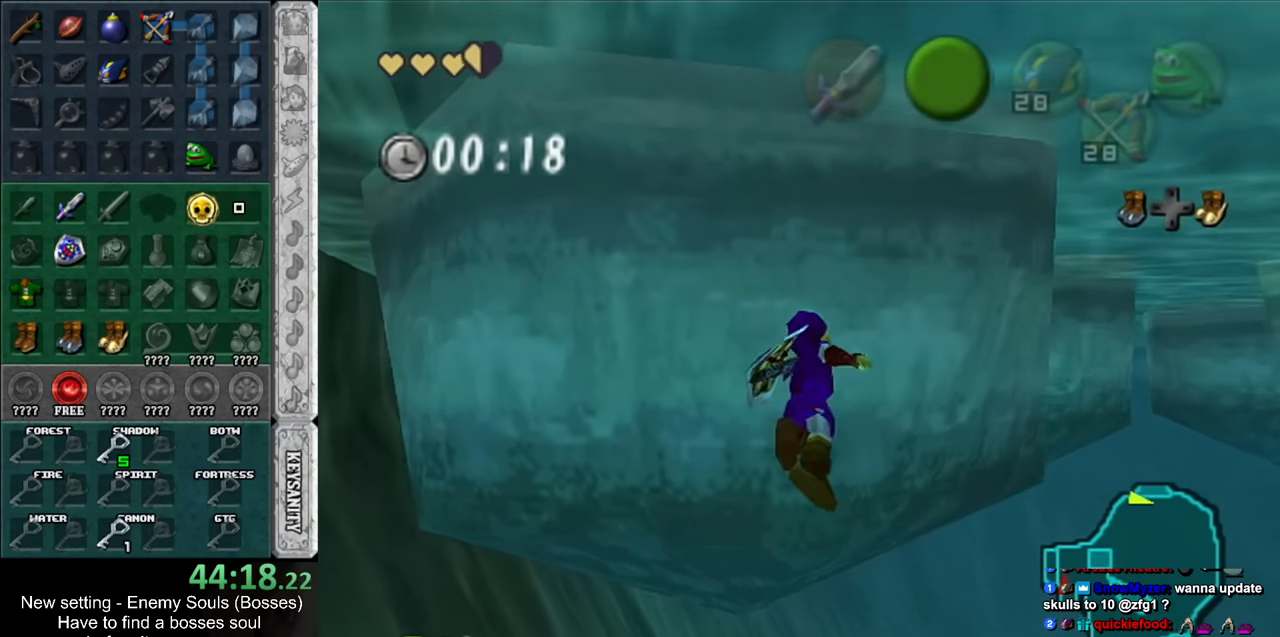
{"buttons": [], "left_stick": "up", "right_stick": "center", "events": [[83, "B", "up"], [166, "B", "down"], [233, "B", "up"]]}
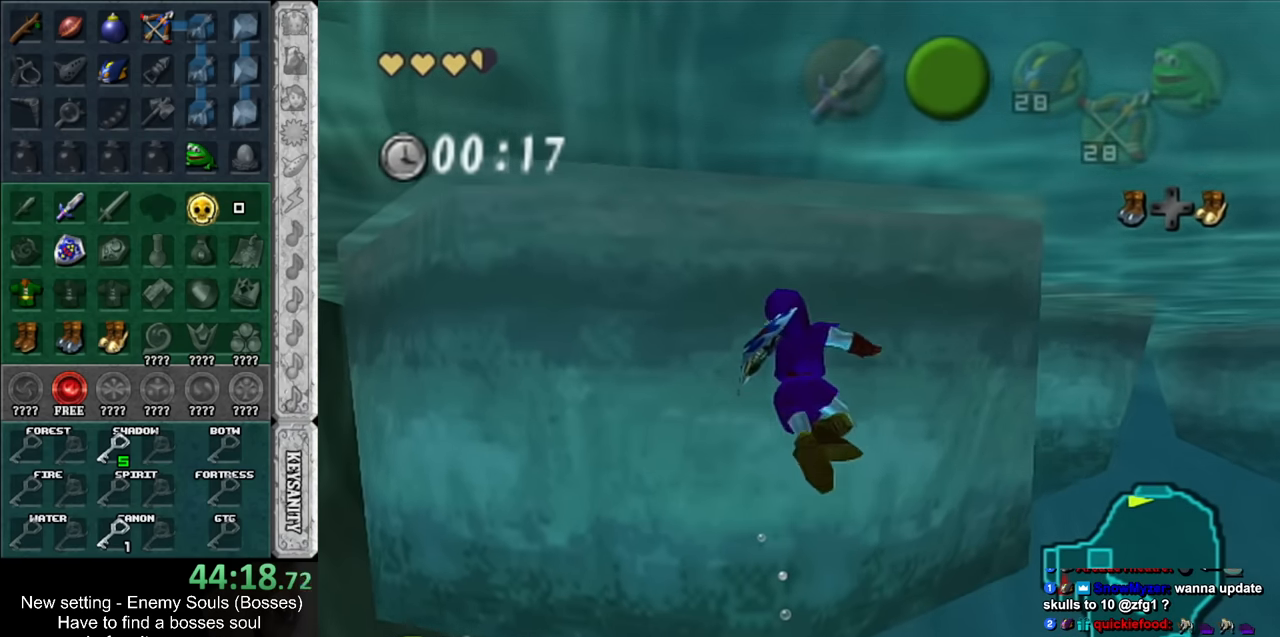
{"buttons": ["L1"], "left_stick": "up", "right_stick": "center", "events": [[300, "L1", "down"], [383, "DPAD_RIGHT", "down"], [483, "DPAD_RIGHT", "up"]]}